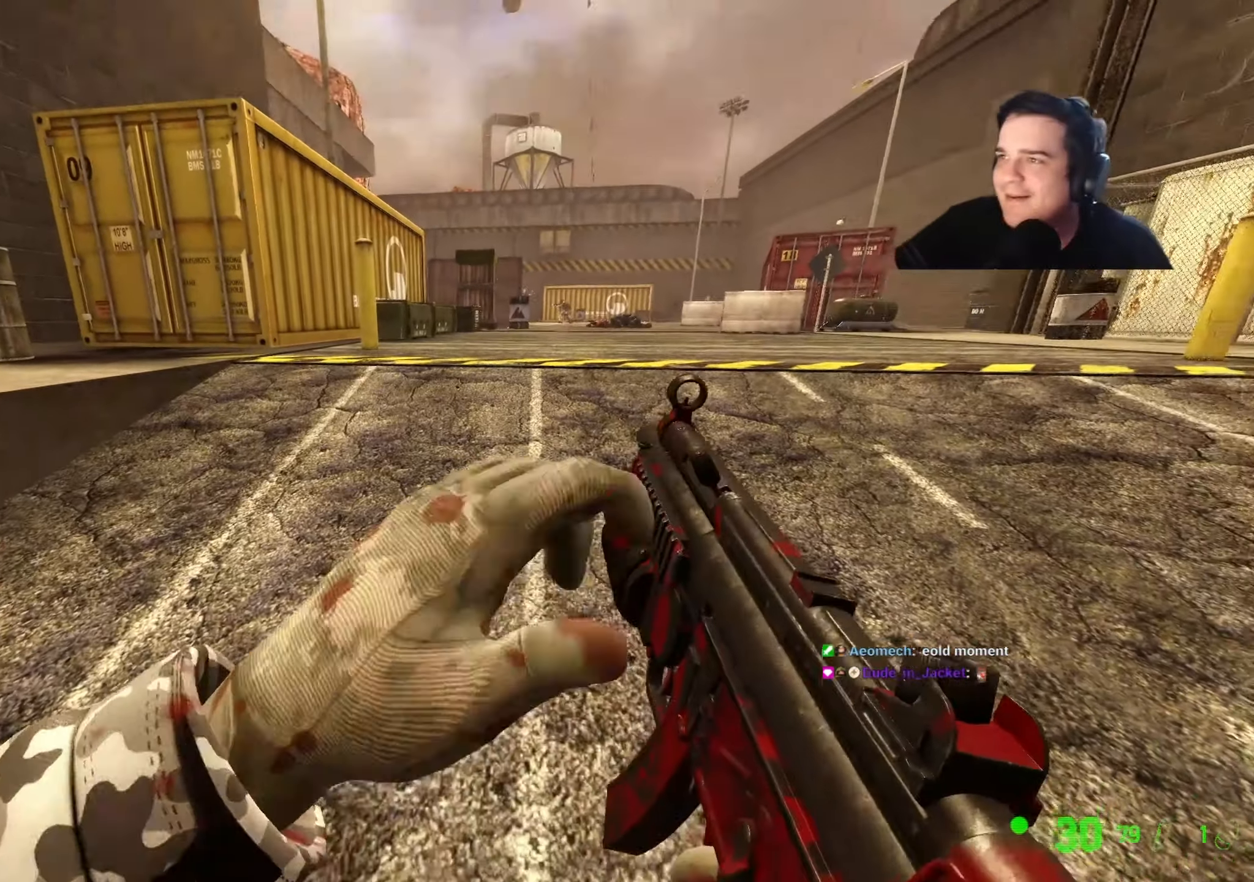
Gameplay with keyboard and mouse; each line is a JSON object with the keys held at the frame after it. "events" lists presses ("down") and releases ("up") of "1", "2", "3", "4", "5", "a", "alt", "c", "caps_lock", "ctrl", "d", "e", "f", "g", "q", "r", "s", "shift", "t", "tab", "v", "w", "x" and "z" between this image and that frame as [ms after this image, input, new state], when the widget could be followed in between. No other keys are recorded. Mouse buttons are not recorded. Not read: mouse_move.
{"keys": ["d"], "events": [[67, "d", "down"], [167, "w", "down"], [200, "d", "up"], [250, "w", "up"], [484, "d", "down"]]}
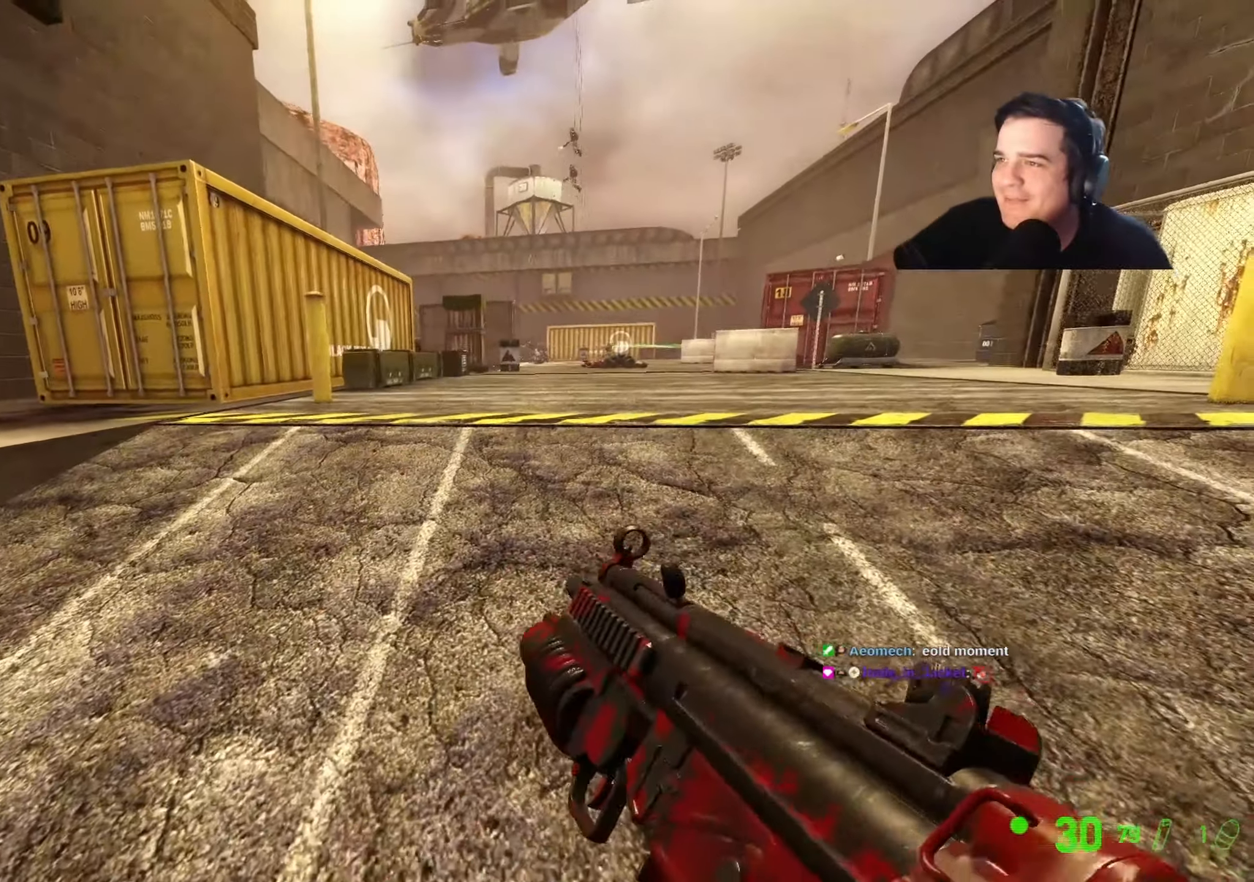
{"keys": ["d", "w"], "events": [[34, "w", "down"], [134, "d", "up"], [284, "w", "up"], [367, "d", "down"], [500, "w", "down"]]}
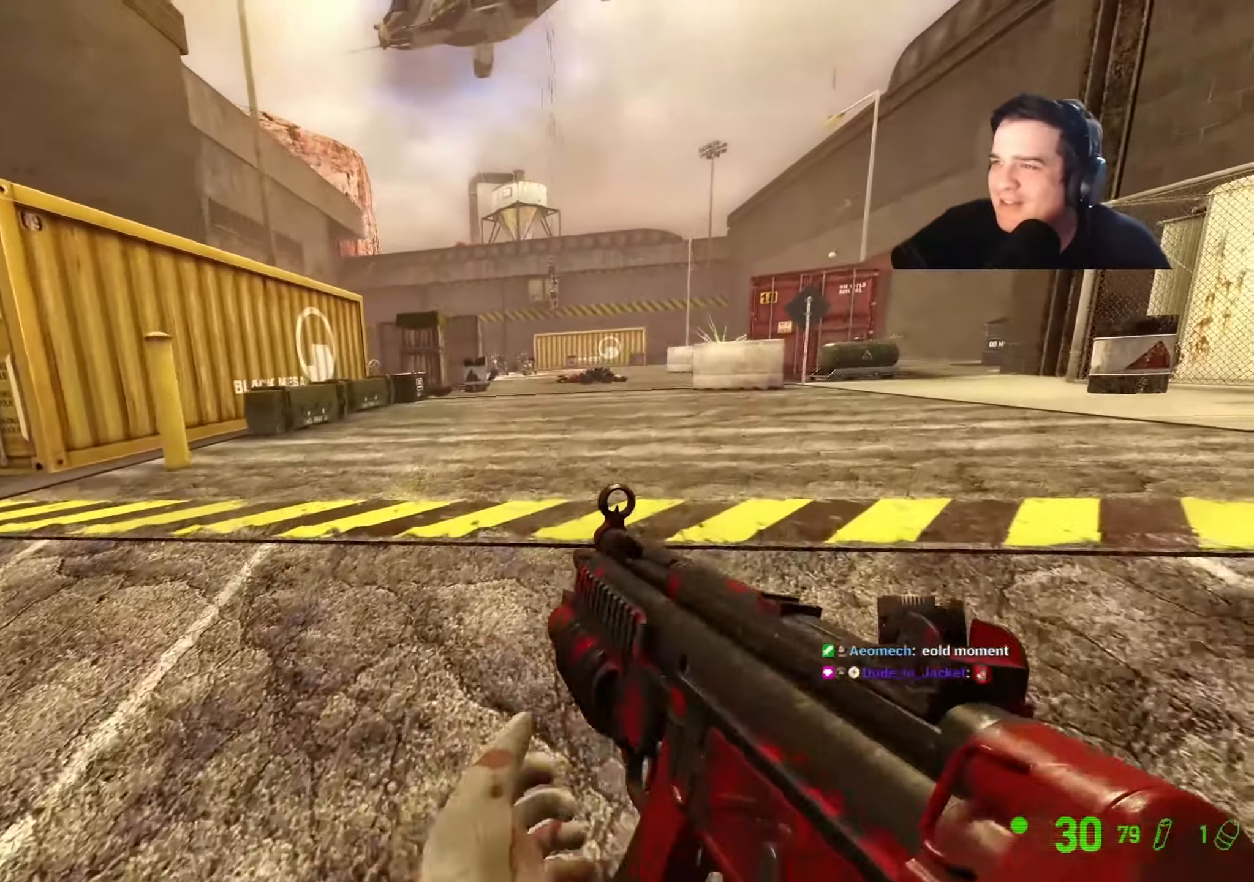
{"keys": ["s"], "events": [[50, "d", "up"], [150, "d", "down"], [150, "w", "up"], [384, "d", "up"], [484, "s", "down"]]}
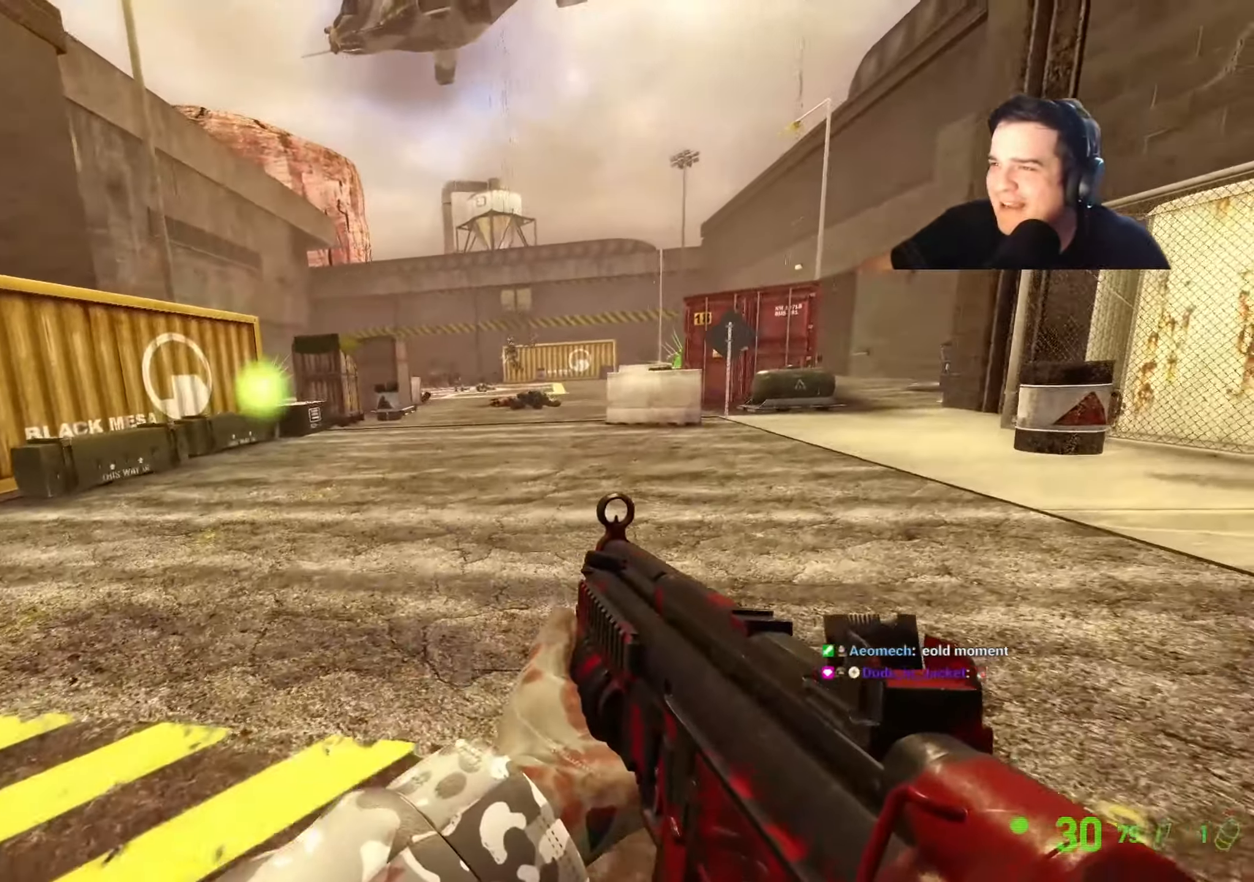
{"keys": [], "events": [[350, "s", "up"]]}
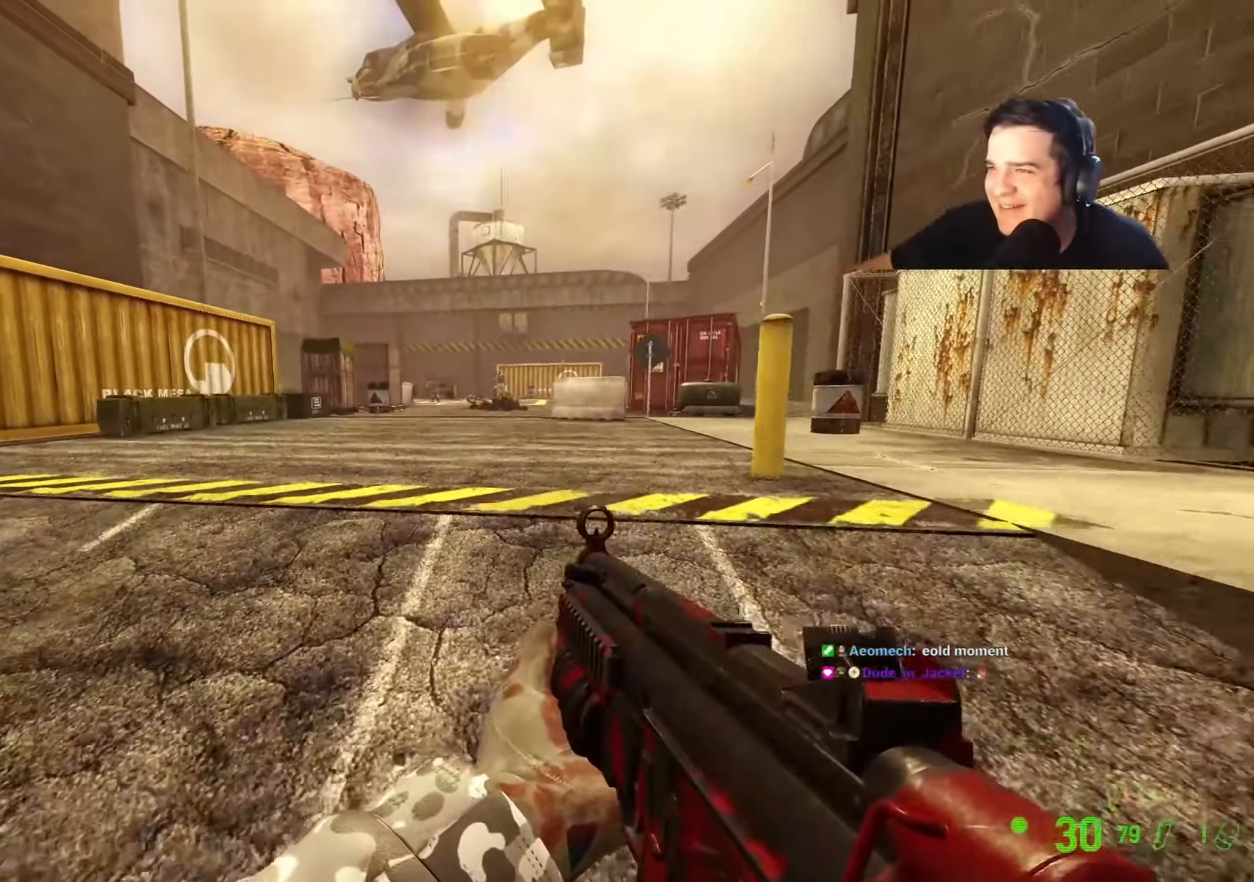
{"keys": ["z"], "events": [[184, "w", "down"], [217, "d", "down"], [267, "w", "up"], [367, "d", "up"], [417, "z", "down"]]}
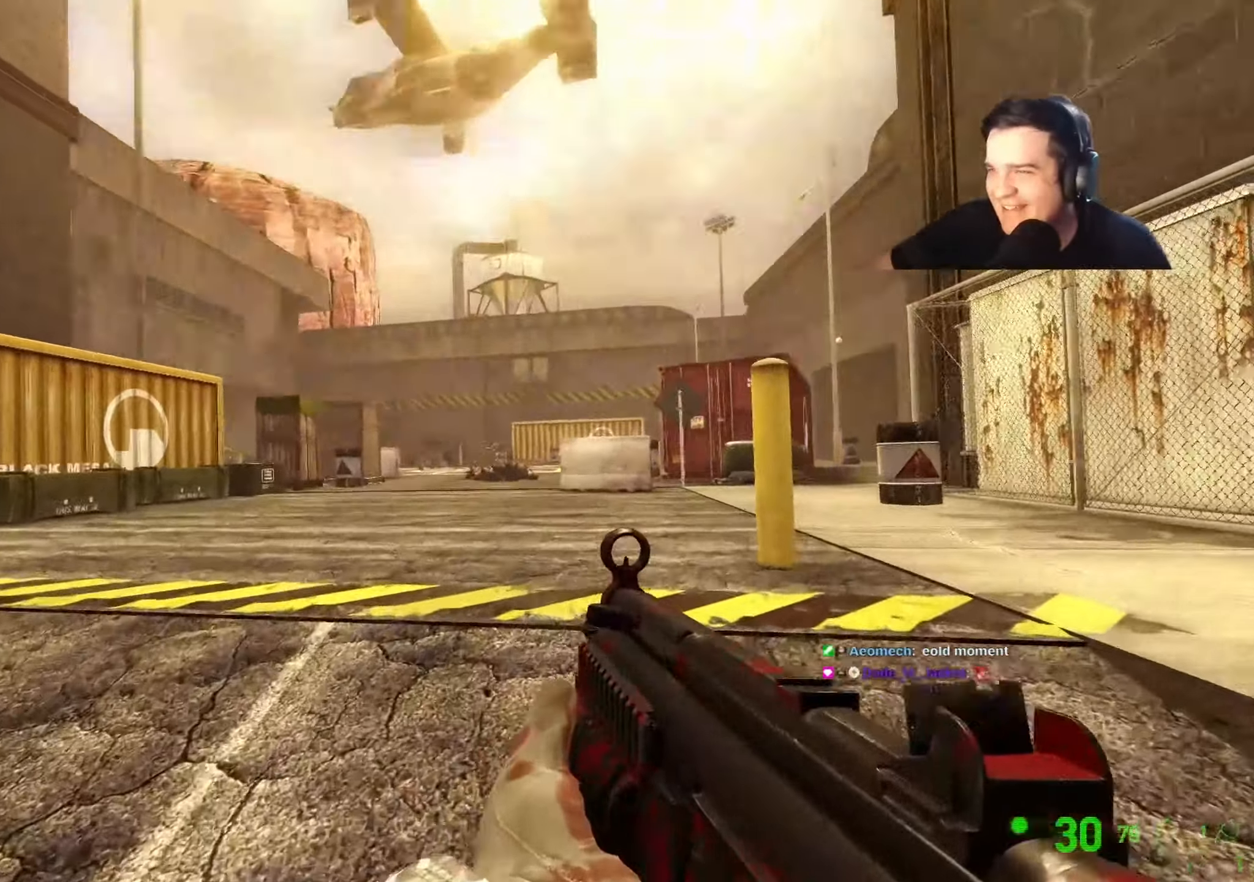
{"keys": ["z"], "events": []}
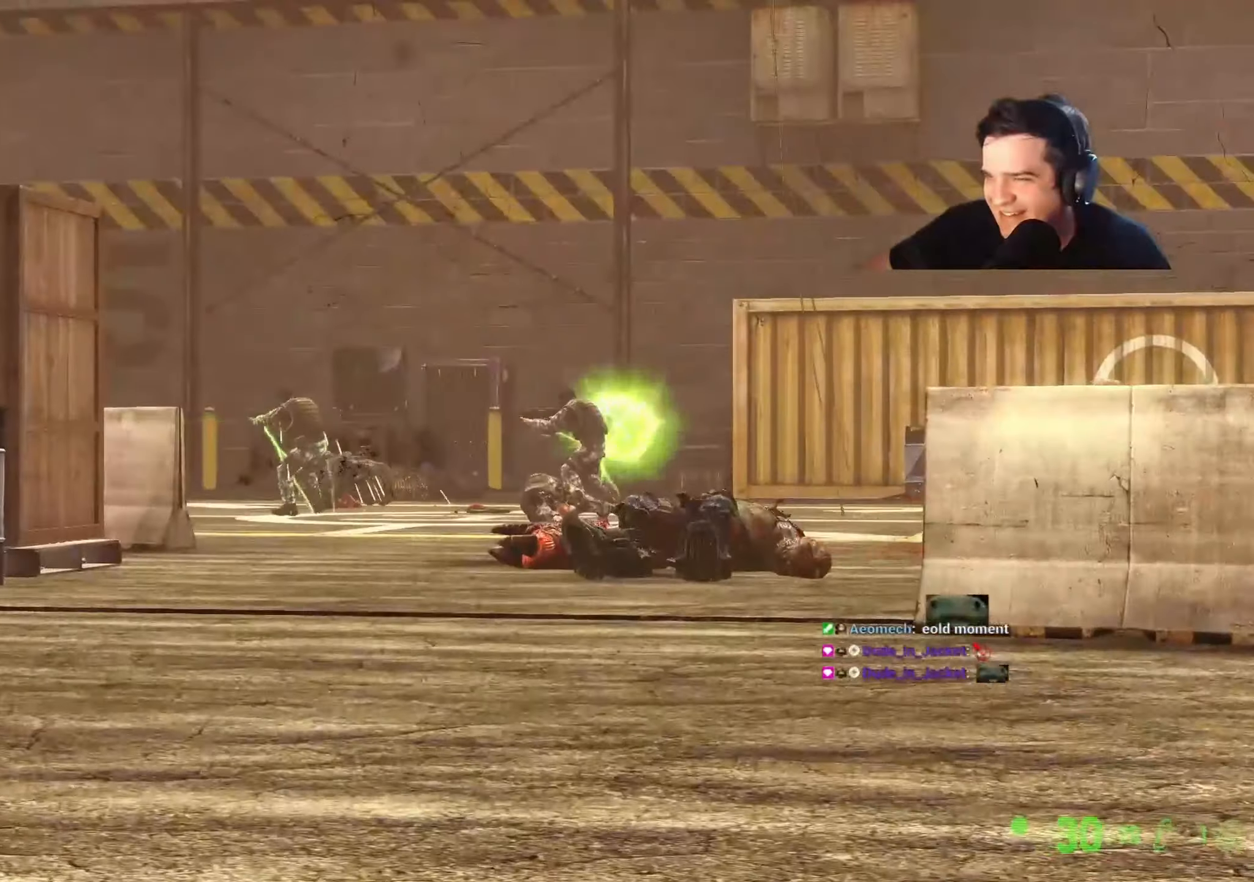
{"keys": ["w"], "events": [[217, "w", "down"], [350, "z", "up"], [400, "d", "down"], [484, "d", "up"]]}
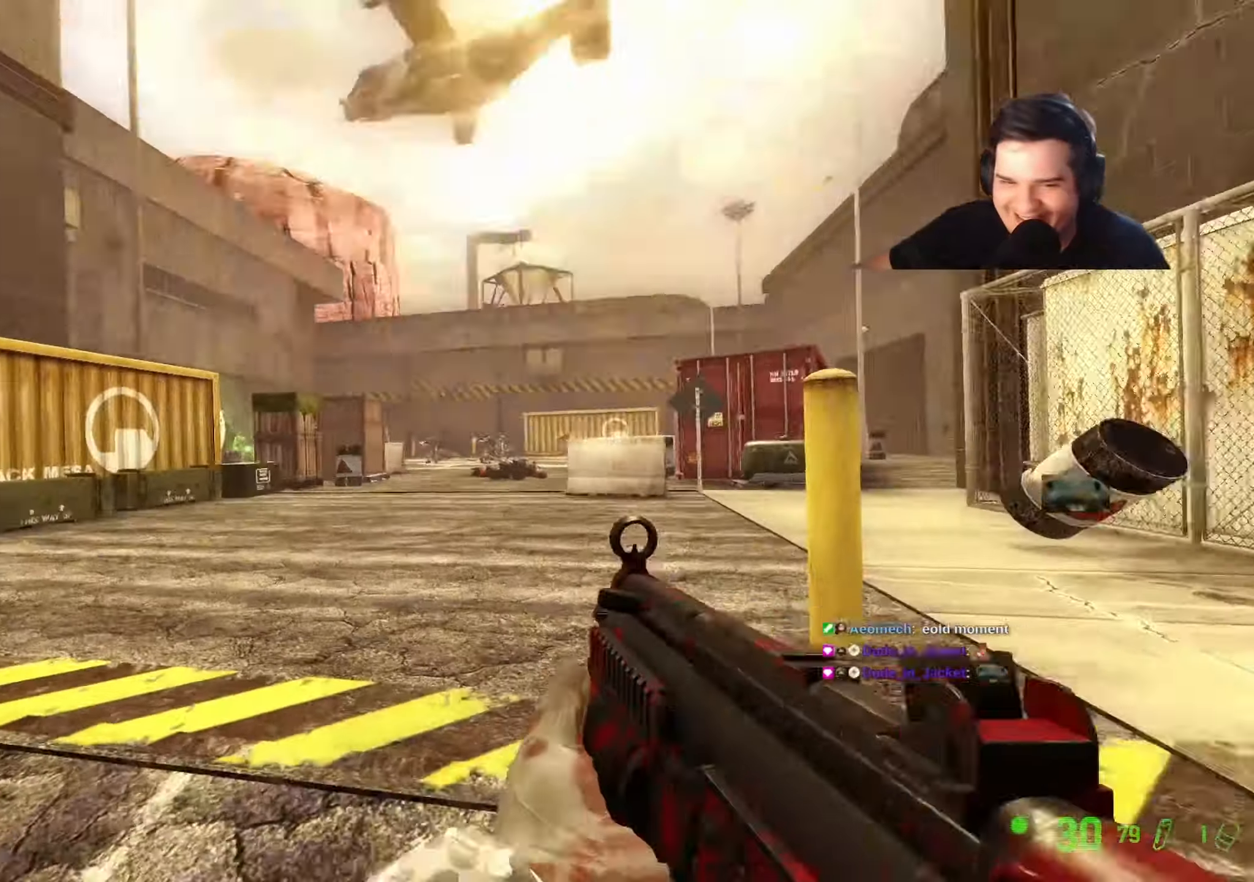
{"keys": ["d", "w"], "events": [[450, "d", "down"]]}
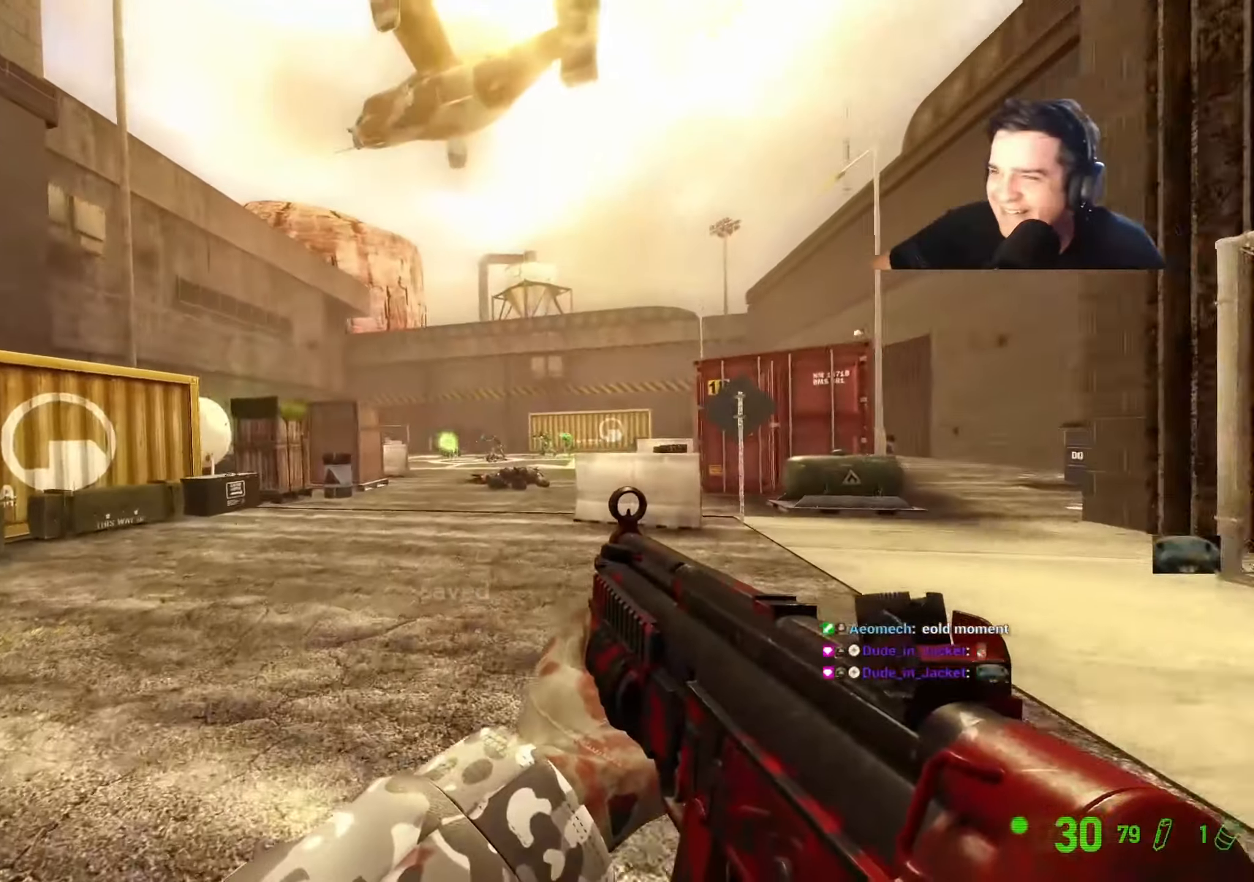
{"keys": ["w", "z"], "events": [[50, "w", "up"], [100, "z", "down"], [150, "d", "up"], [434, "w", "down"]]}
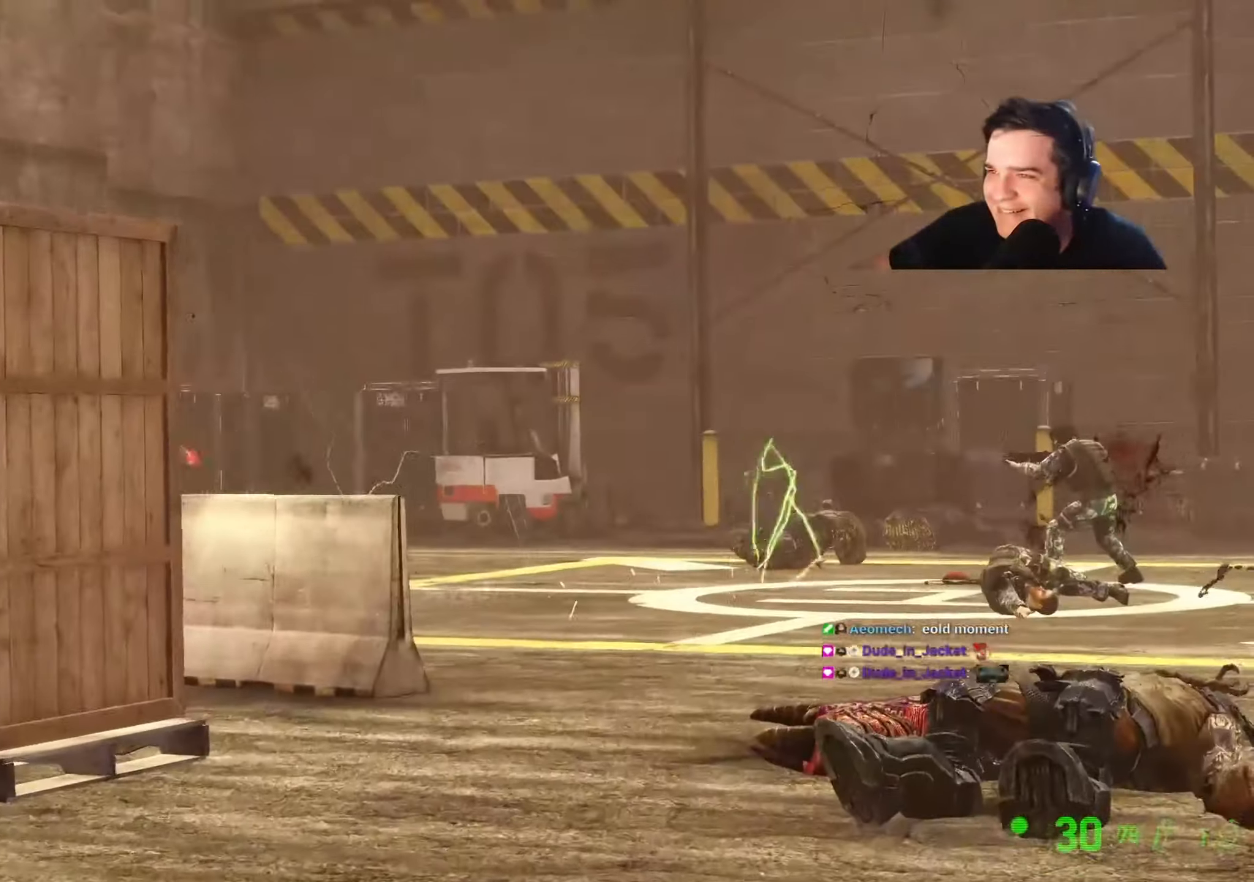
{"keys": ["d", "w"], "events": [[167, "d", "down"], [267, "d", "up"], [434, "d", "down"], [500, "z", "up"]]}
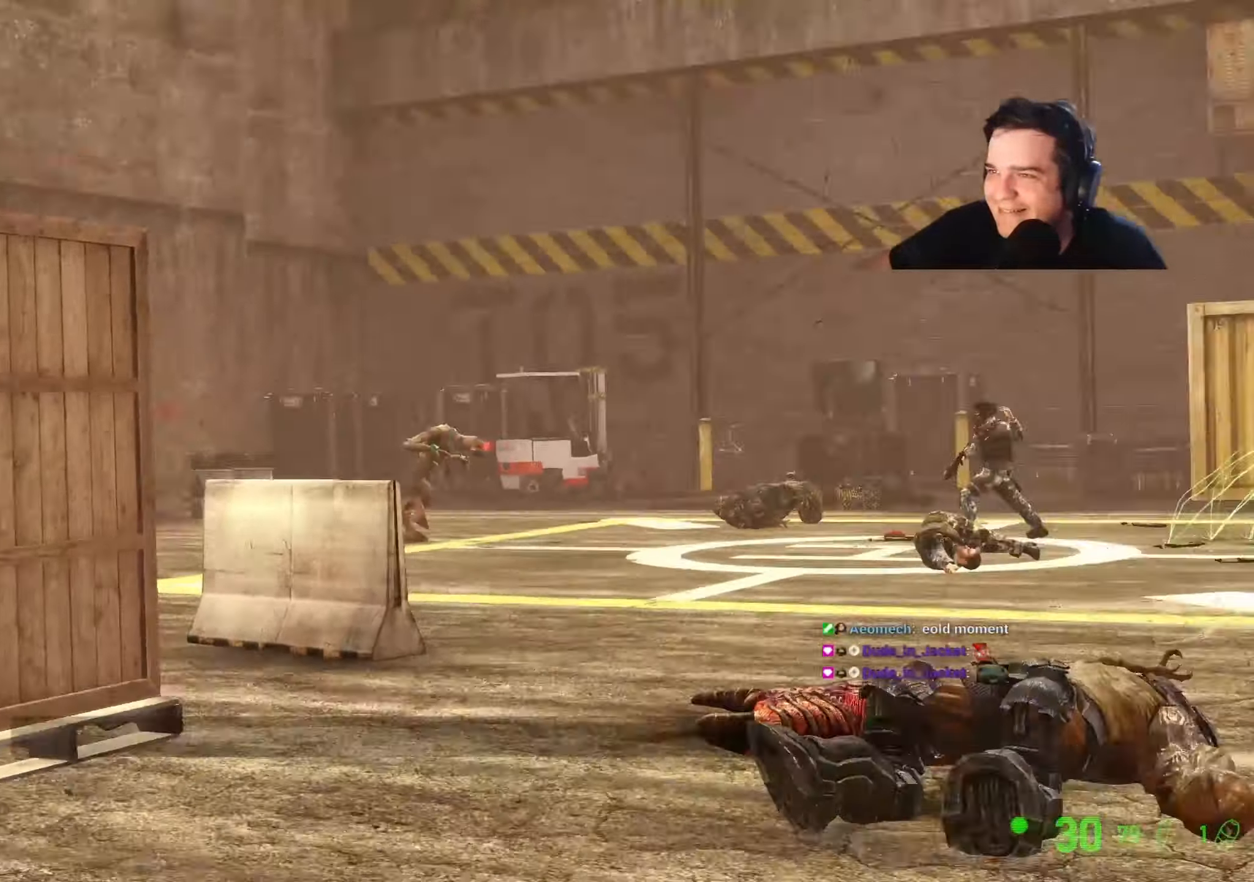
{"keys": ["w"], "events": [[34, "d", "up"], [34, "w", "up"], [267, "w", "down"]]}
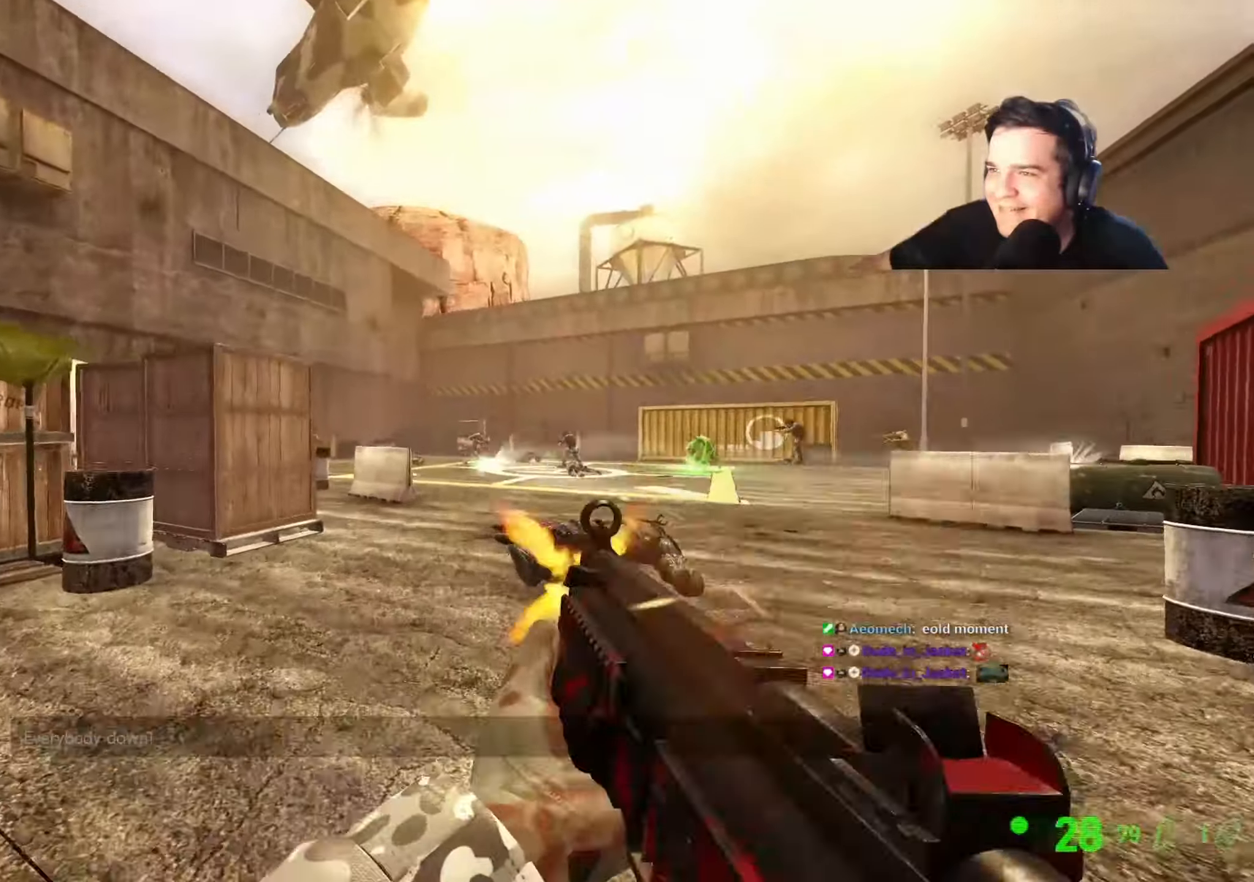
{"keys": ["w"], "events": [[384, "a", "down"], [467, "a", "up"]]}
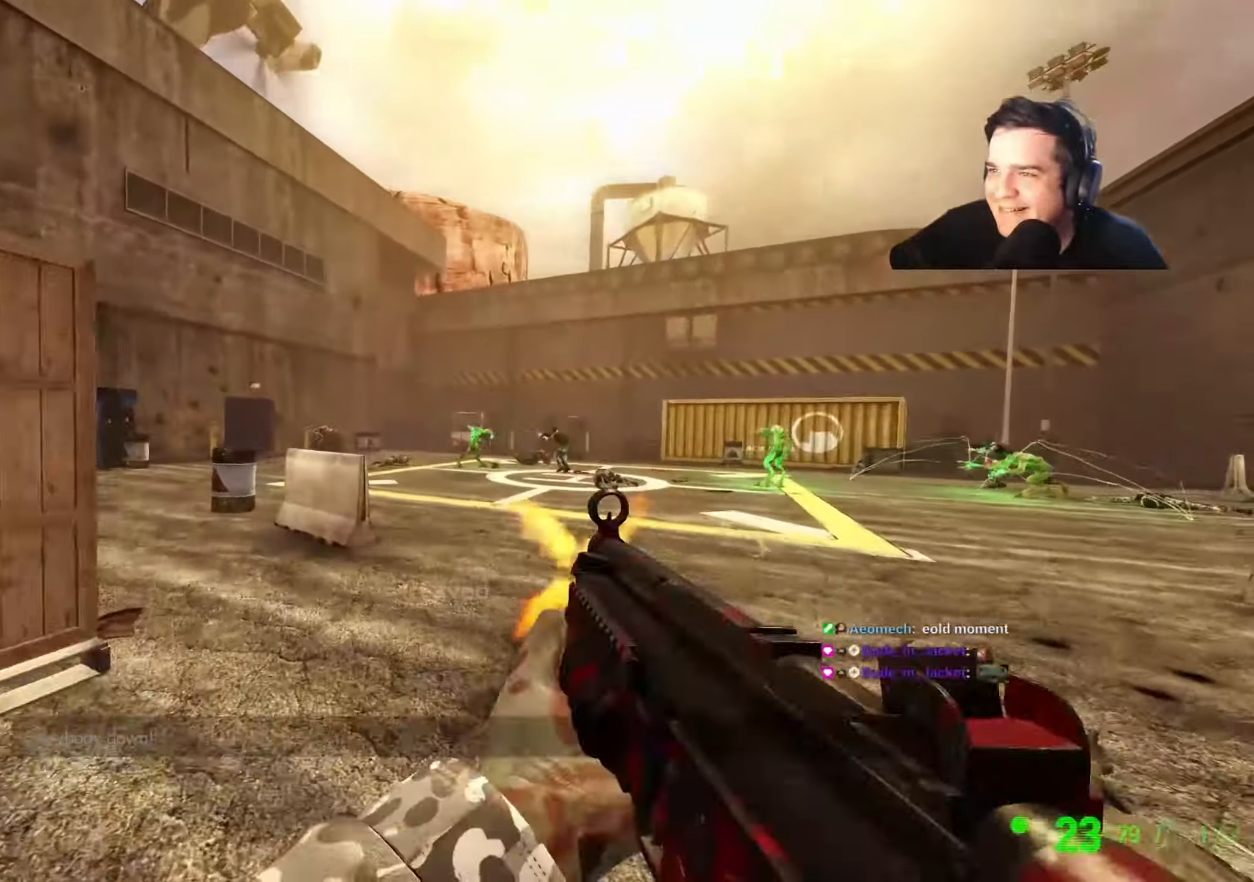
{"keys": ["s"], "events": [[17, "w", "up"], [350, "s", "down"]]}
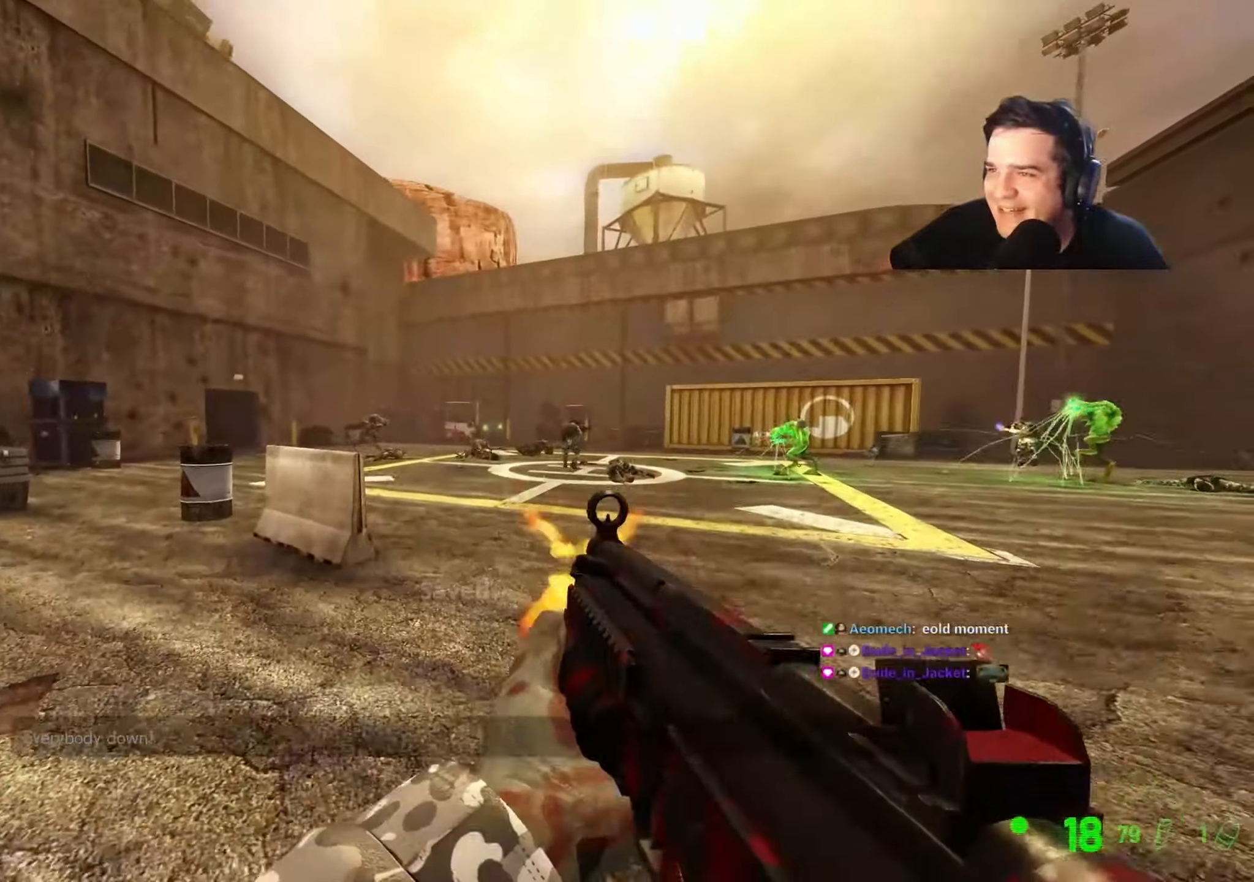
{"keys": ["w"], "events": [[84, "s", "up"], [184, "w", "down"], [317, "d", "down"], [367, "d", "up"]]}
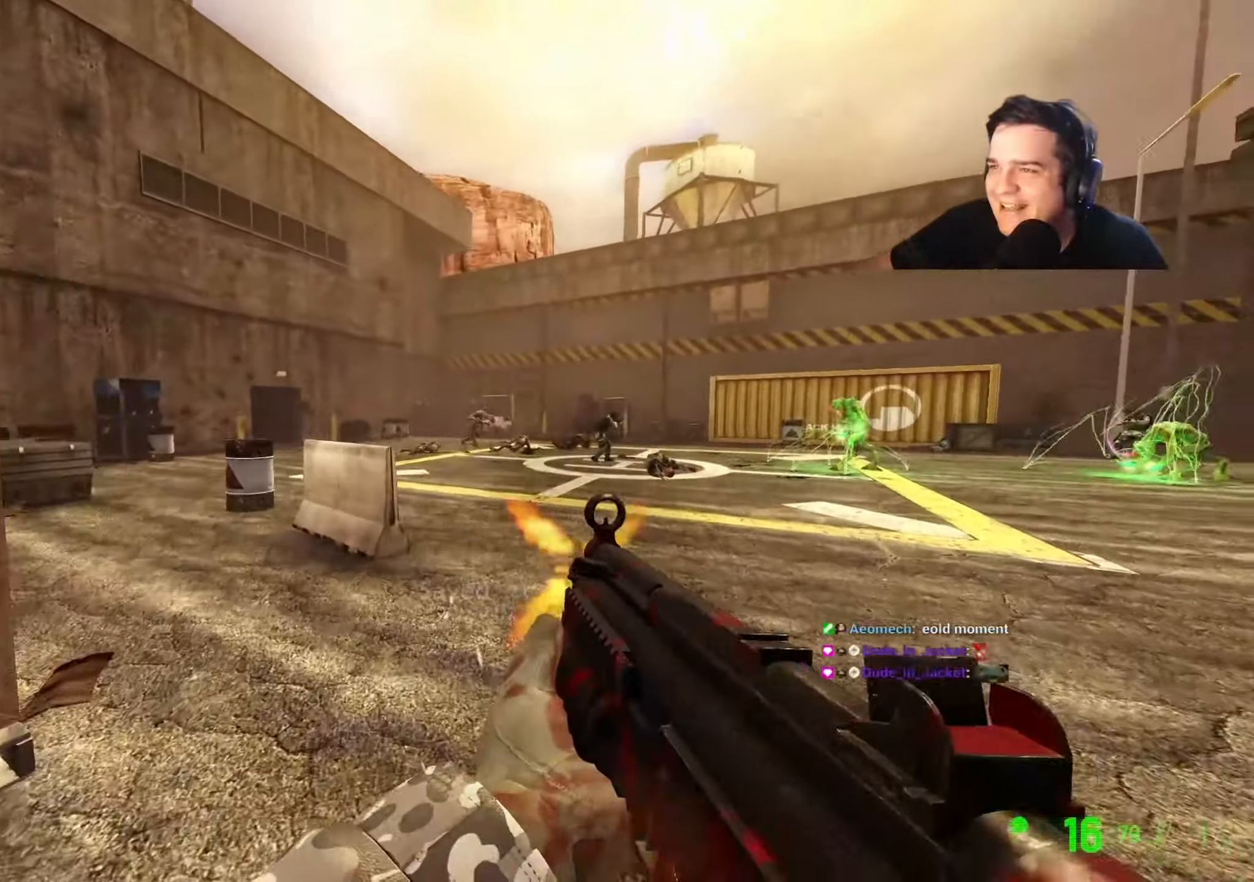
{"keys": ["s"], "events": [[234, "w", "up"], [434, "s", "down"]]}
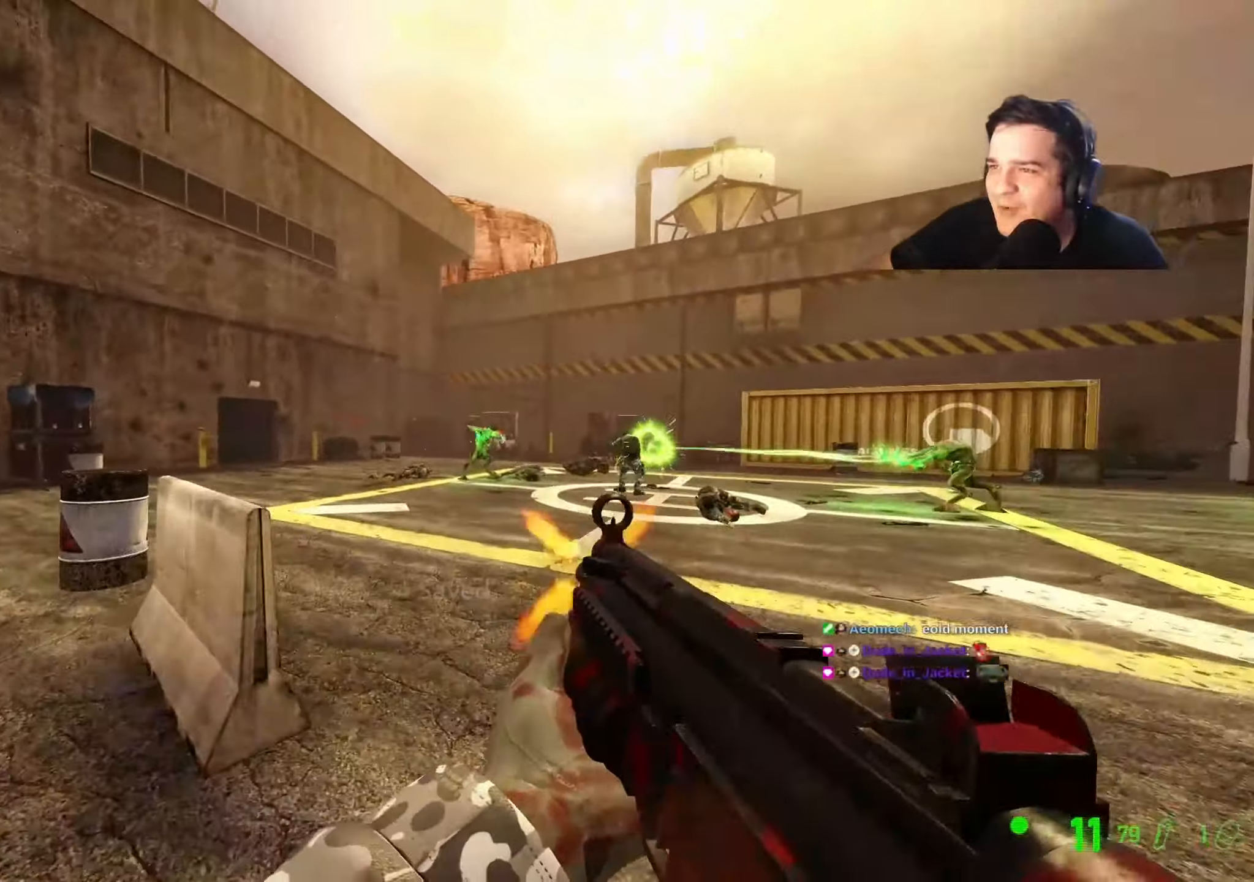
{"keys": ["s"], "events": []}
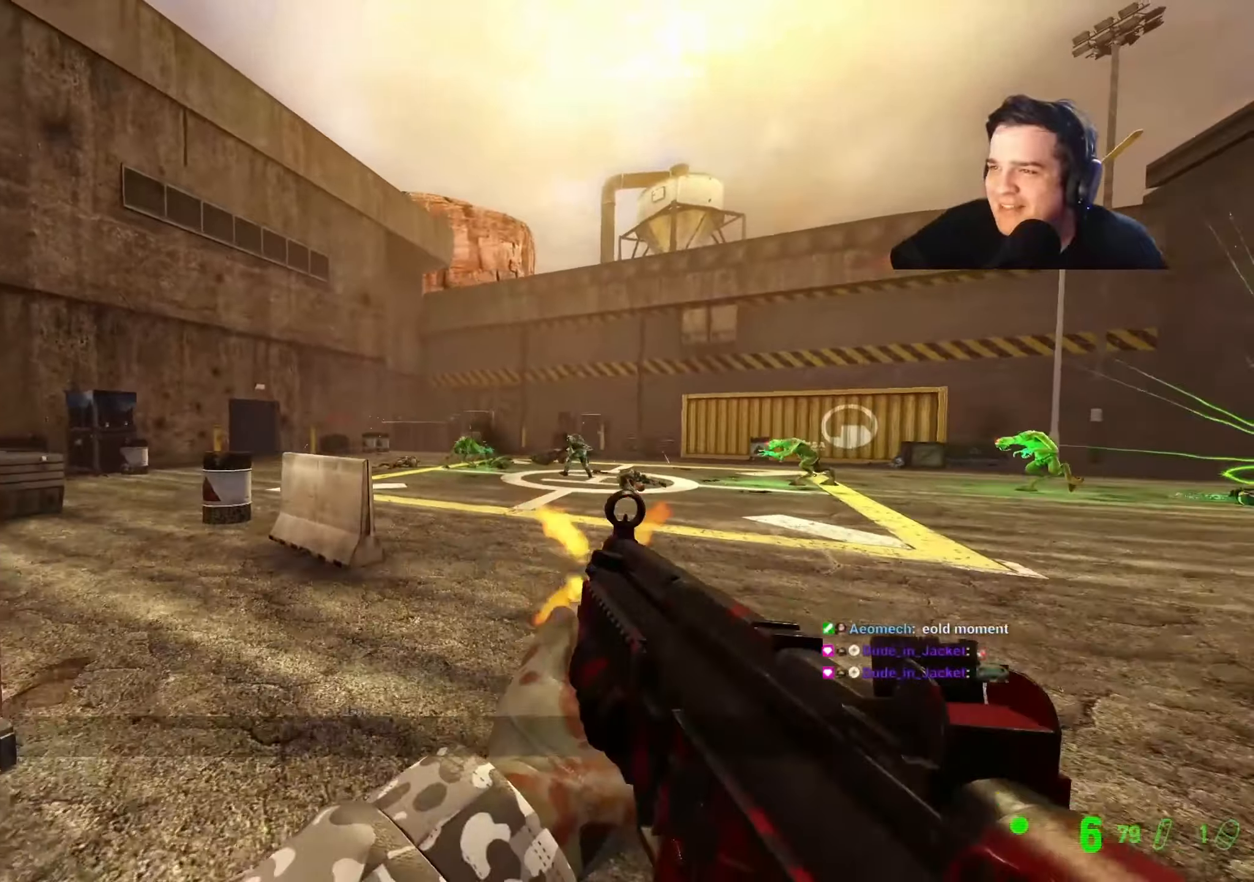
{"keys": ["w"], "events": [[317, "s", "up"], [450, "w", "down"]]}
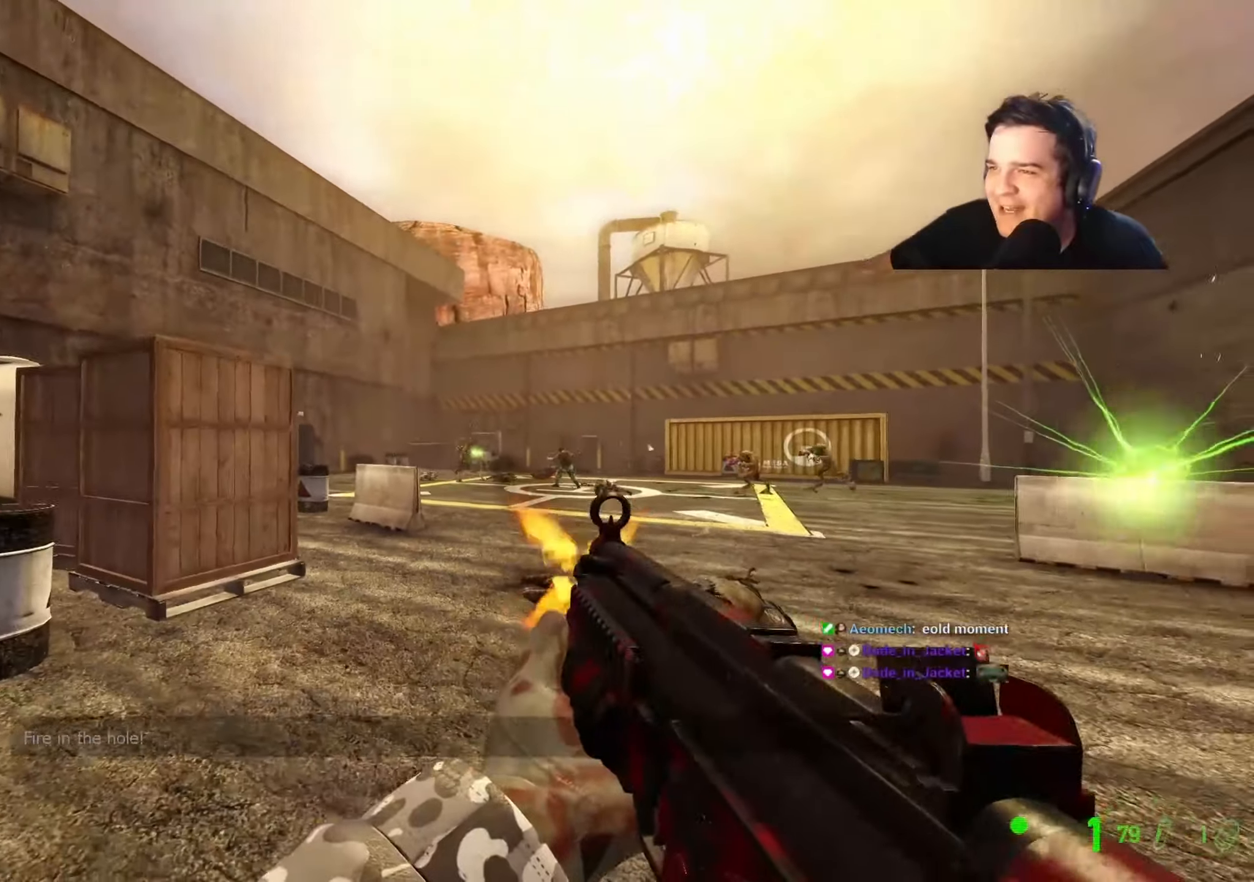
{"keys": ["r", "s"], "events": [[184, "w", "up"], [300, "s", "down"], [467, "r", "down"]]}
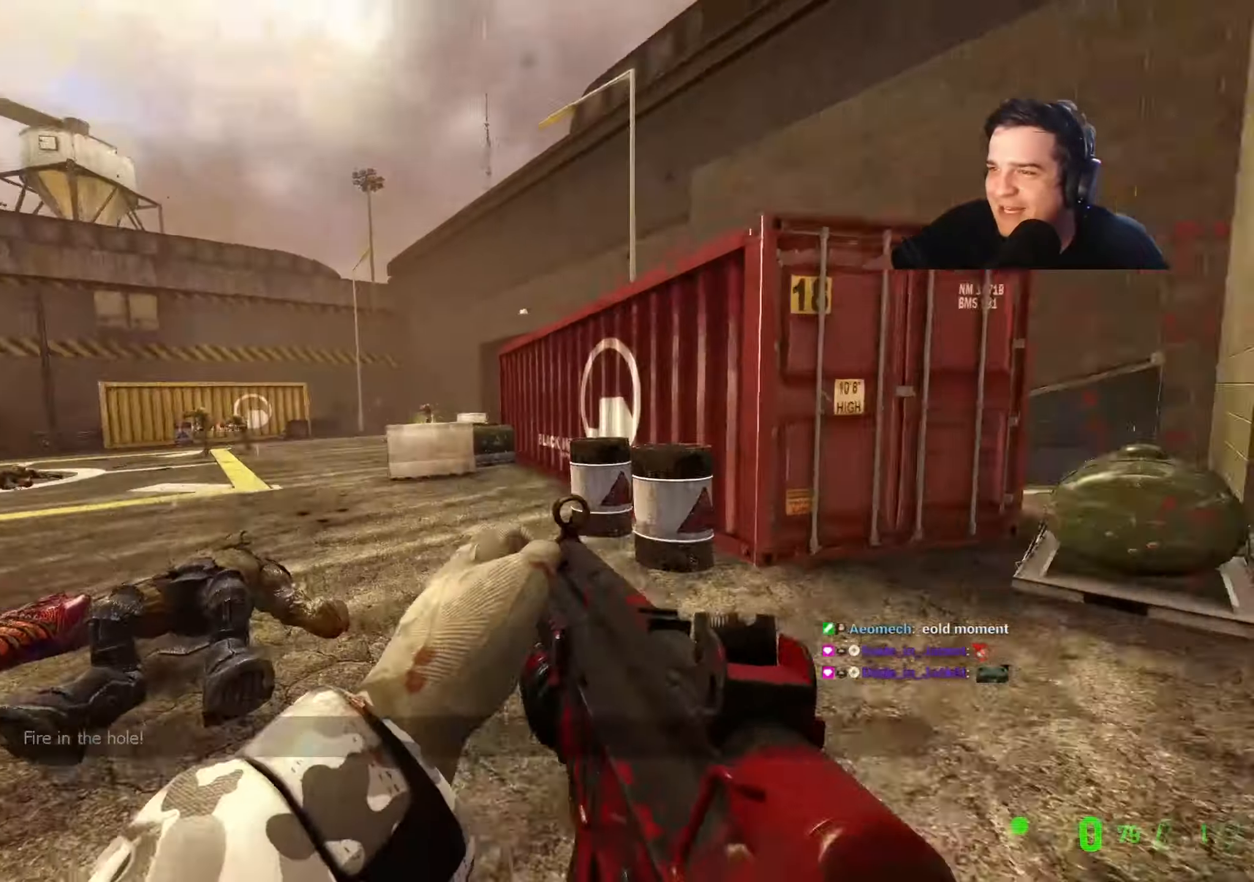
{"keys": ["w"], "events": [[67, "r", "up"], [167, "d", "down"], [217, "s", "up"], [400, "w", "down"], [450, "d", "up"]]}
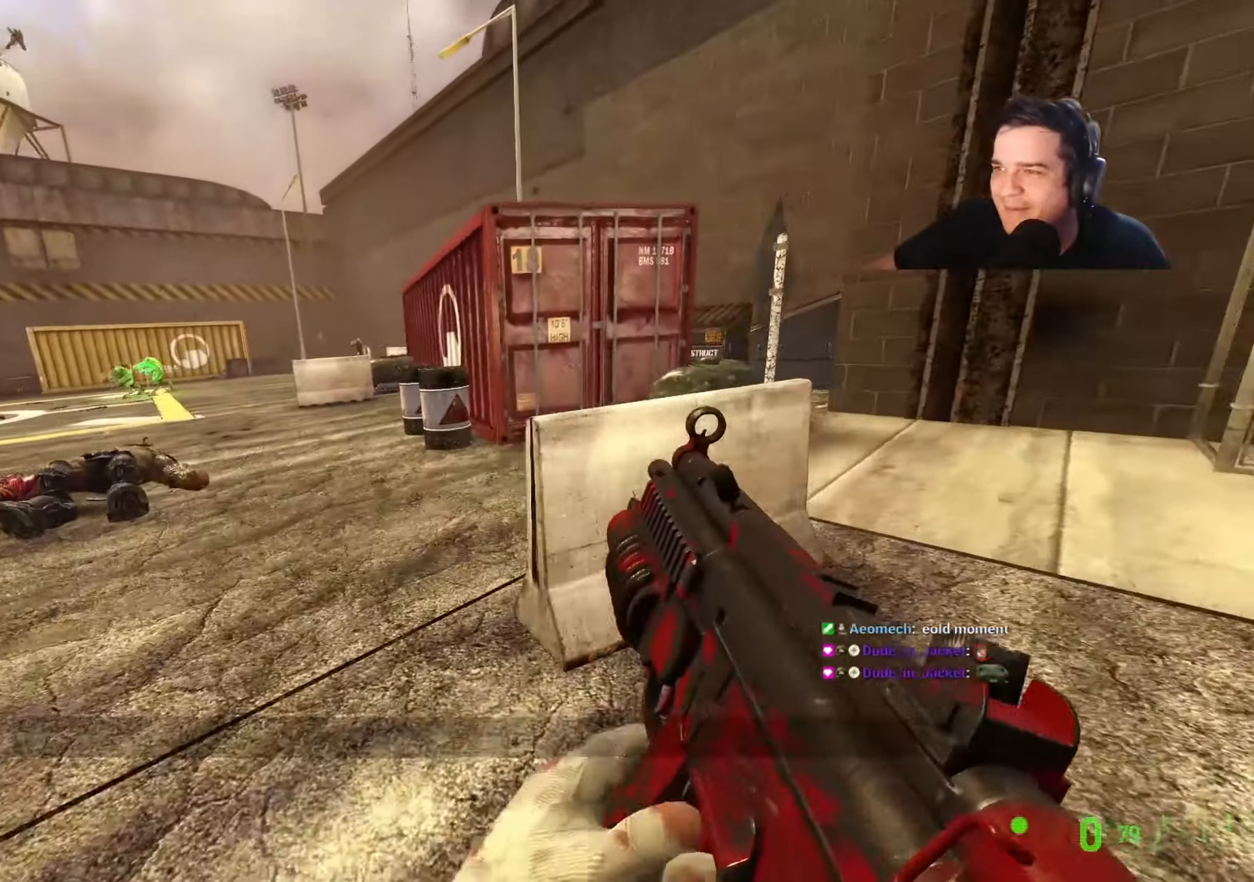
{"keys": ["d", "w"], "events": [[84, "d", "down"], [84, "w", "up"], [217, "w", "down"], [317, "d", "up"], [400, "d", "down"]]}
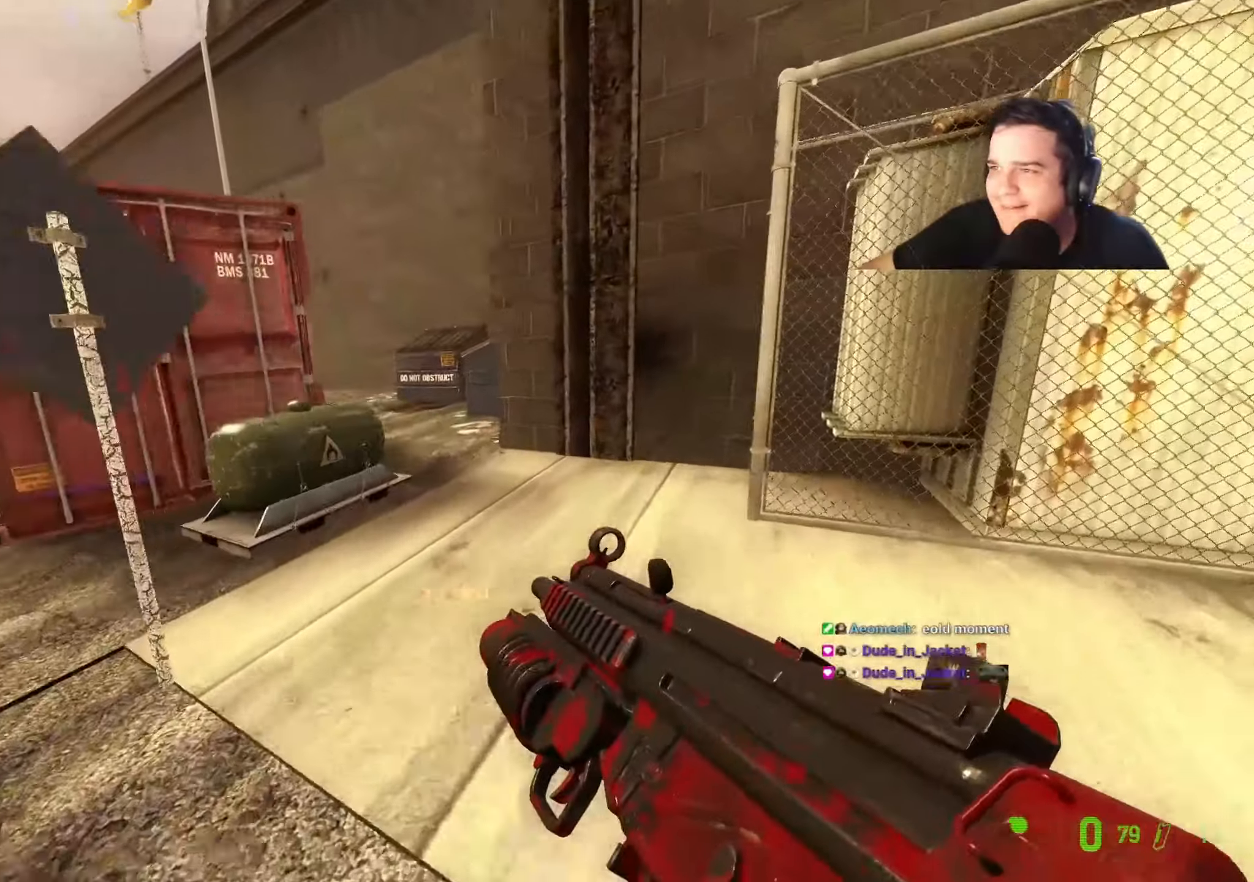
{"keys": ["d", "w"], "events": [[17, "d", "up"], [100, "a", "down"], [200, "a", "up"], [467, "d", "down"]]}
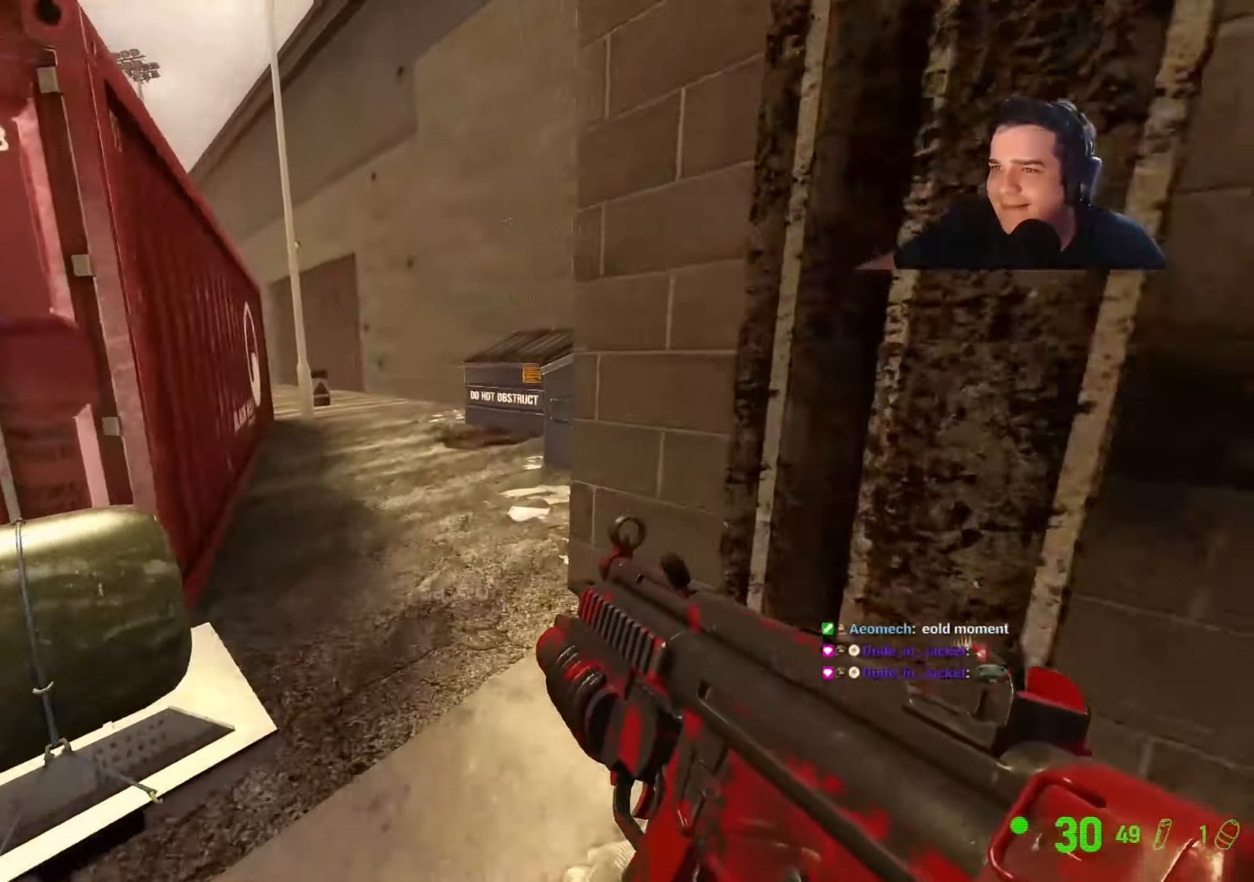
{"keys": ["w"], "events": [[17, "d", "up"], [67, "a", "down"], [200, "a", "up"], [350, "d", "down"], [434, "d", "up"]]}
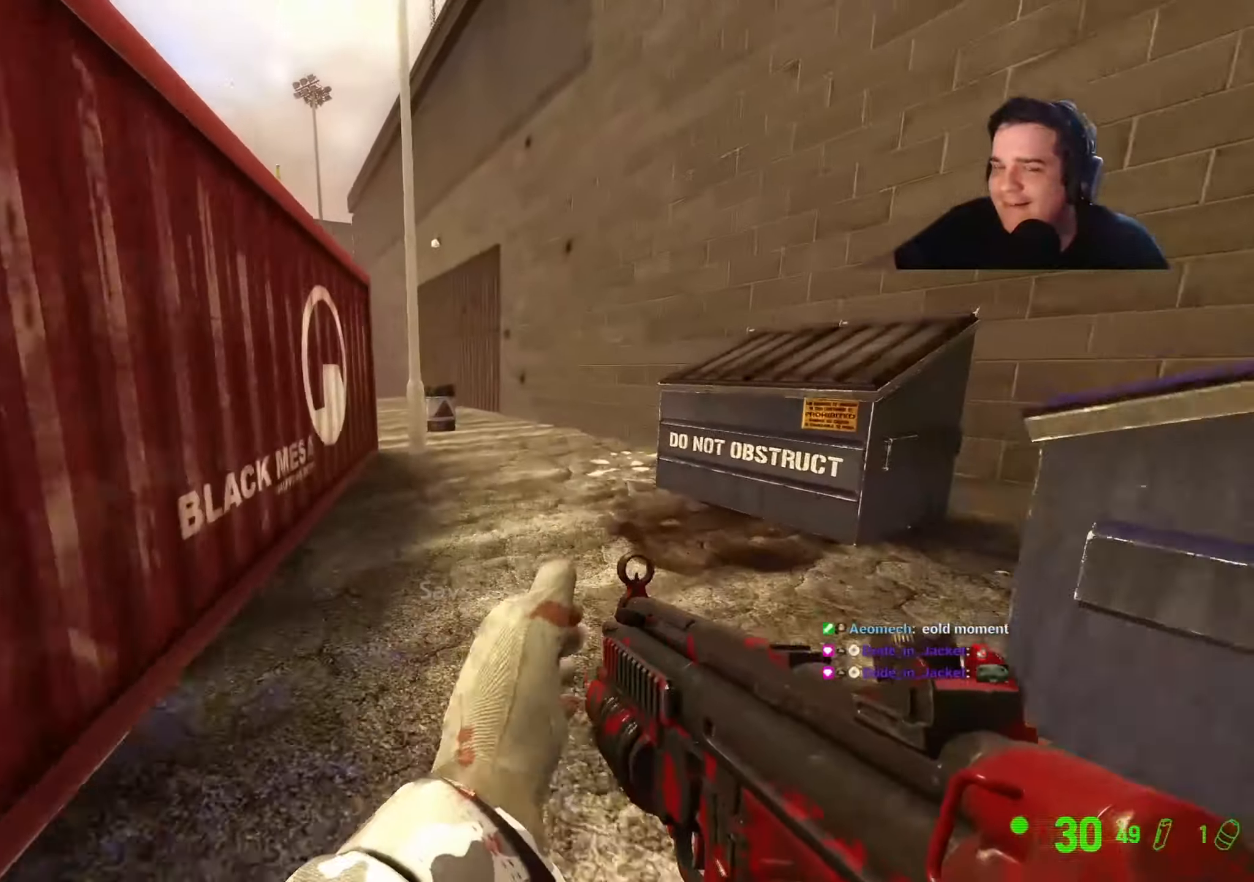
{"keys": ["w"], "events": [[84, "d", "down"], [184, "d", "up"], [317, "d", "down"], [417, "d", "up"]]}
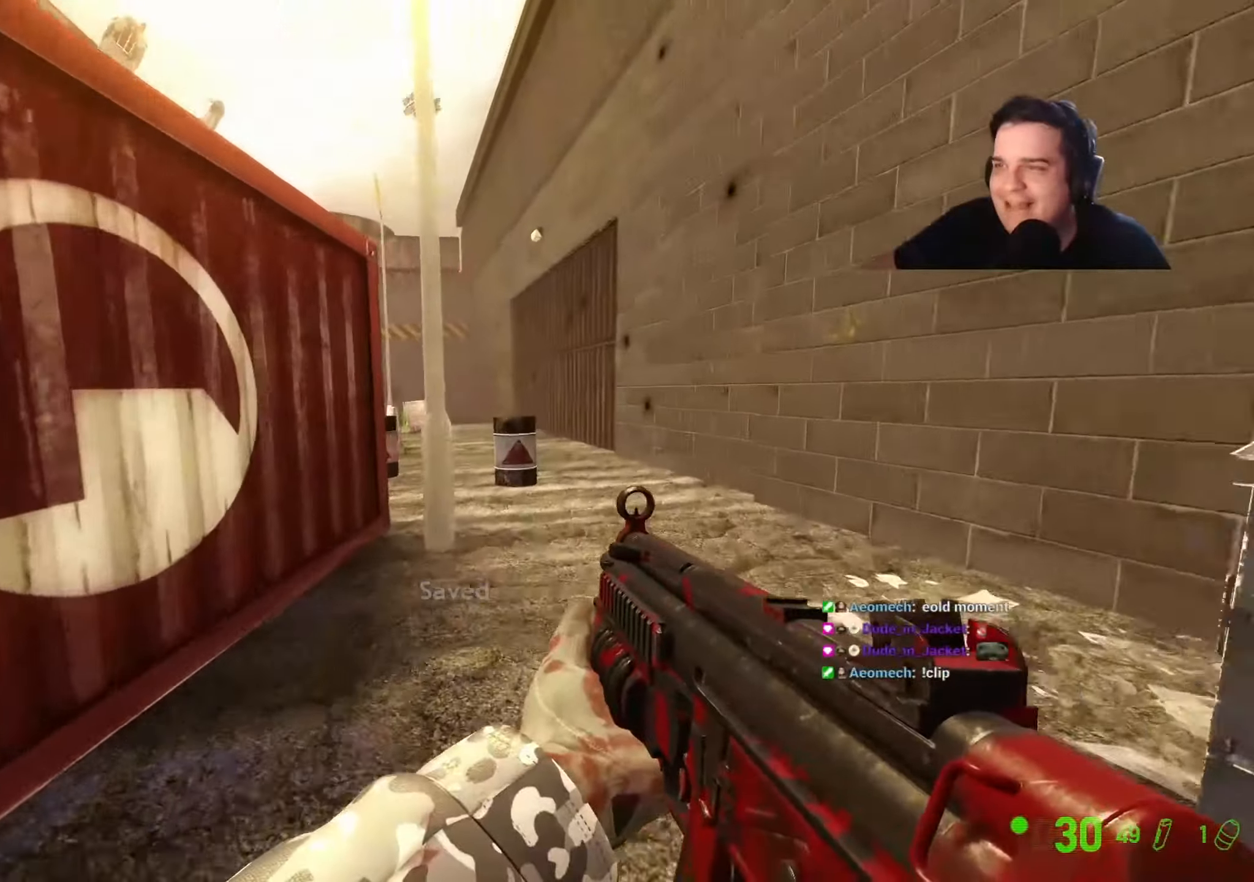
{"keys": ["d", "w"], "events": [[50, "d", "down"], [150, "d", "up"], [184, "d", "down"]]}
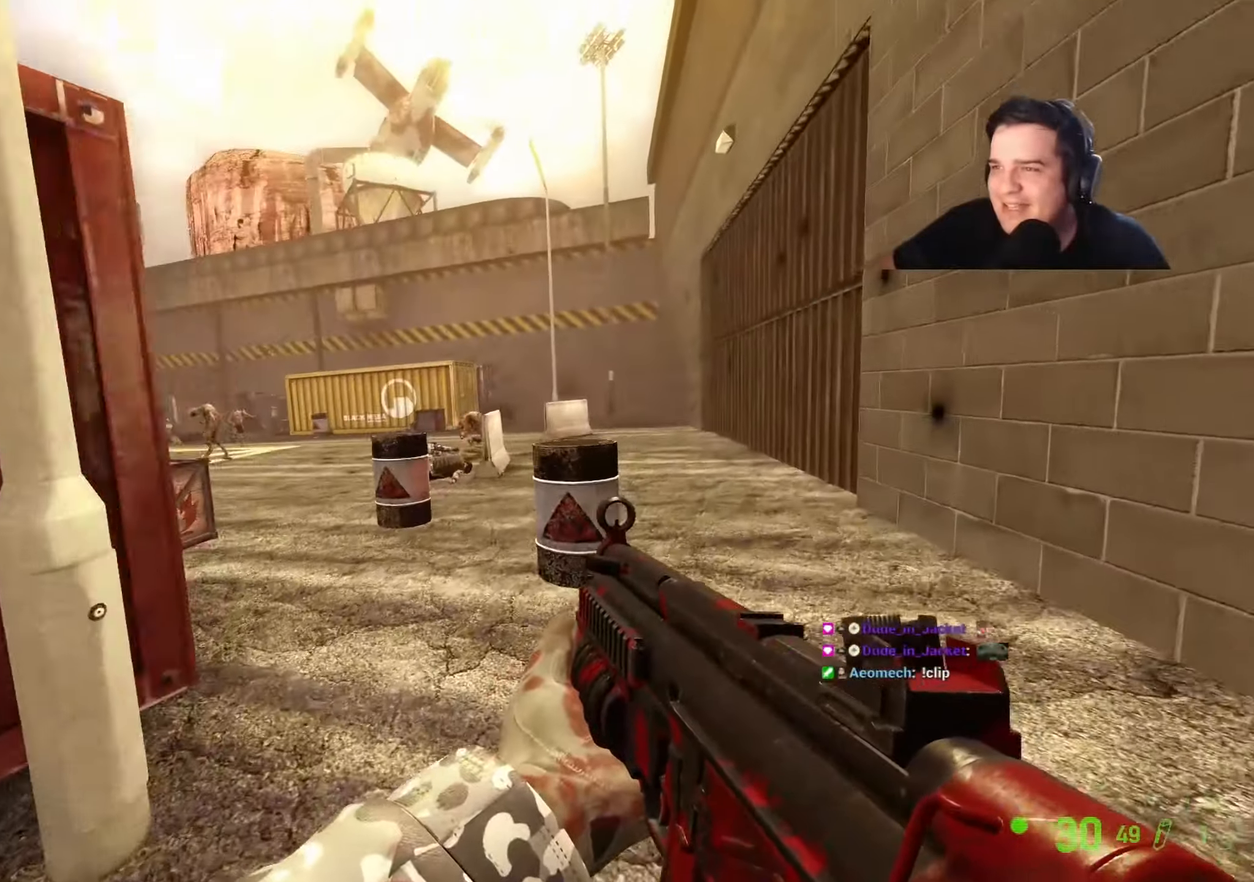
{"keys": ["d", "w"], "events": [[117, "w", "up"], [267, "a", "down"], [267, "d", "up"], [400, "w", "down"], [434, "a", "up"], [484, "d", "down"]]}
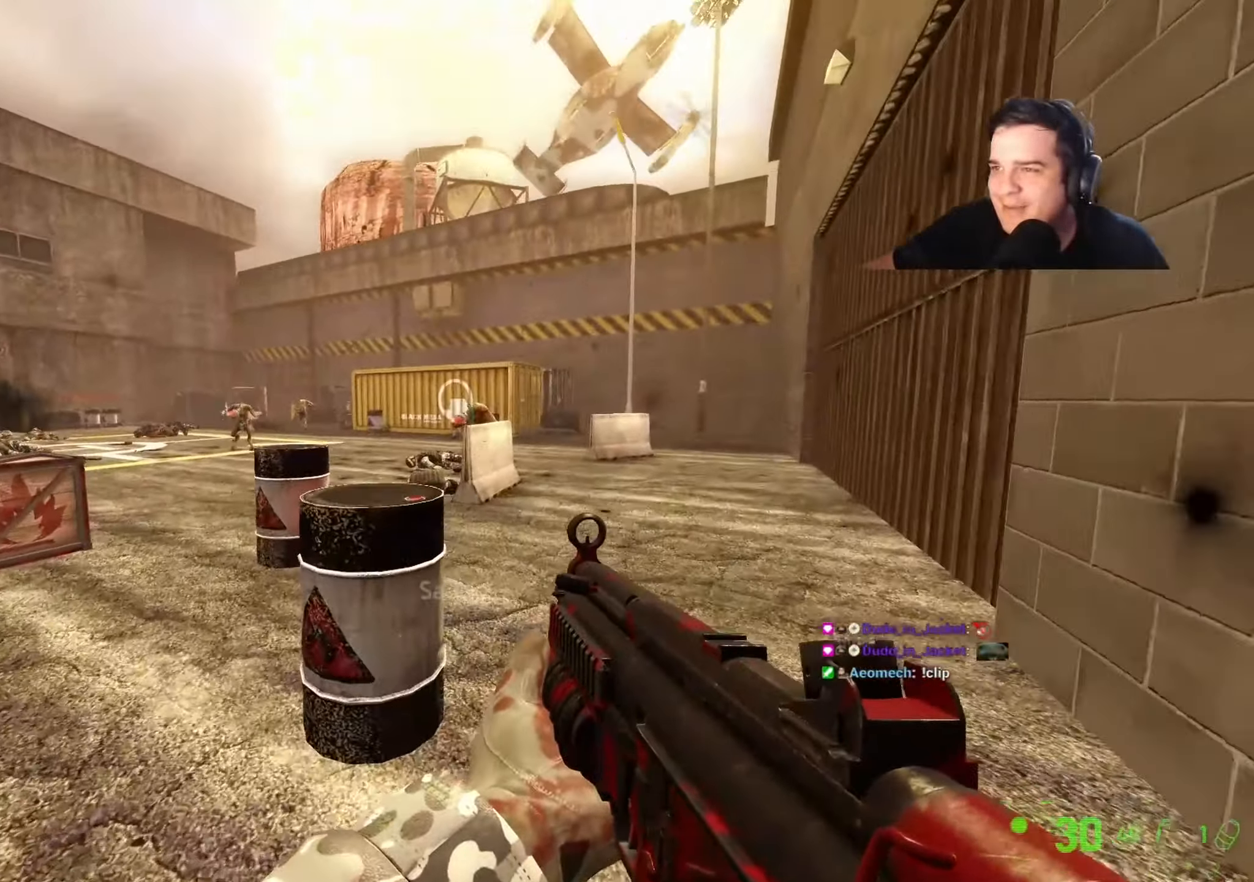
{"keys": ["w"], "events": [[34, "w", "up"], [184, "w", "down"], [217, "d", "up"]]}
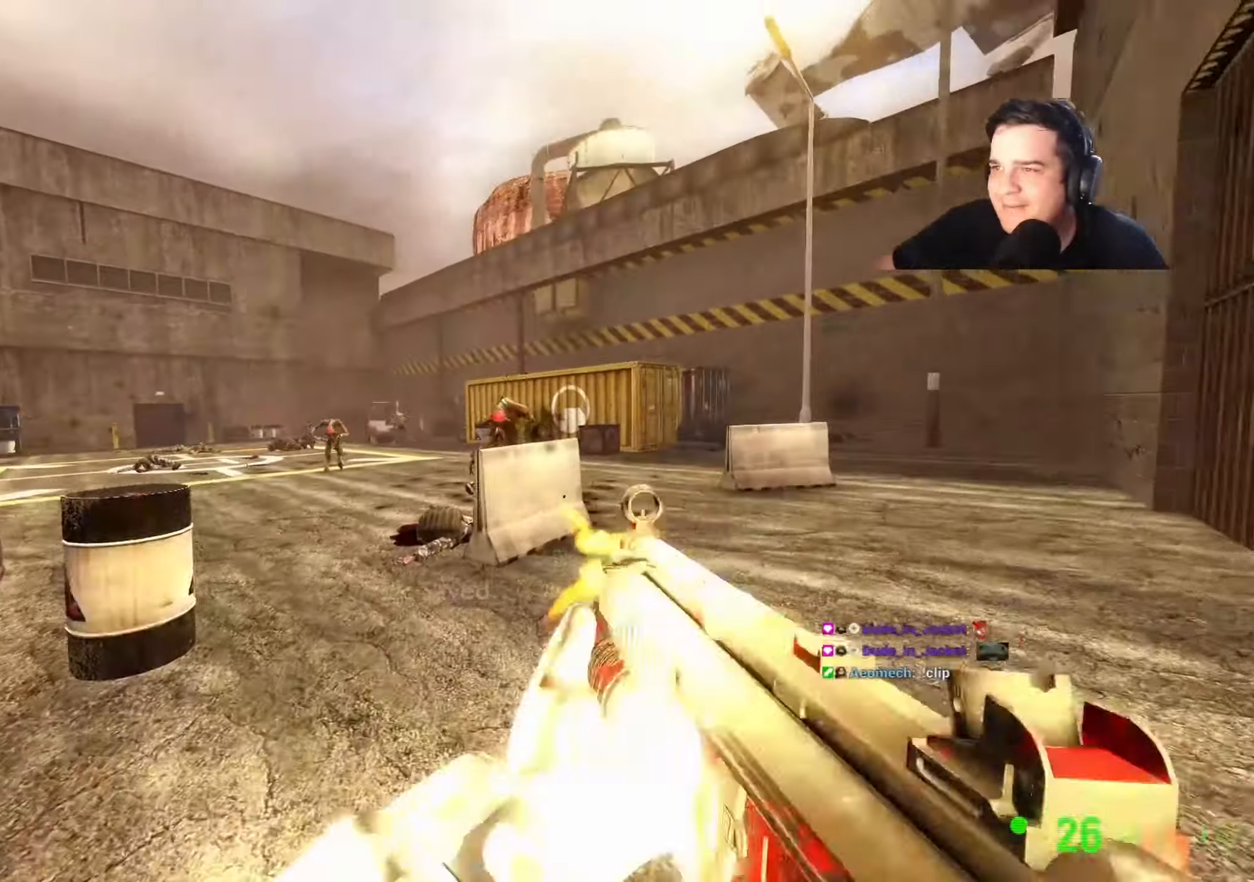
{"keys": ["d"], "events": [[150, "d", "down"], [334, "w", "up"]]}
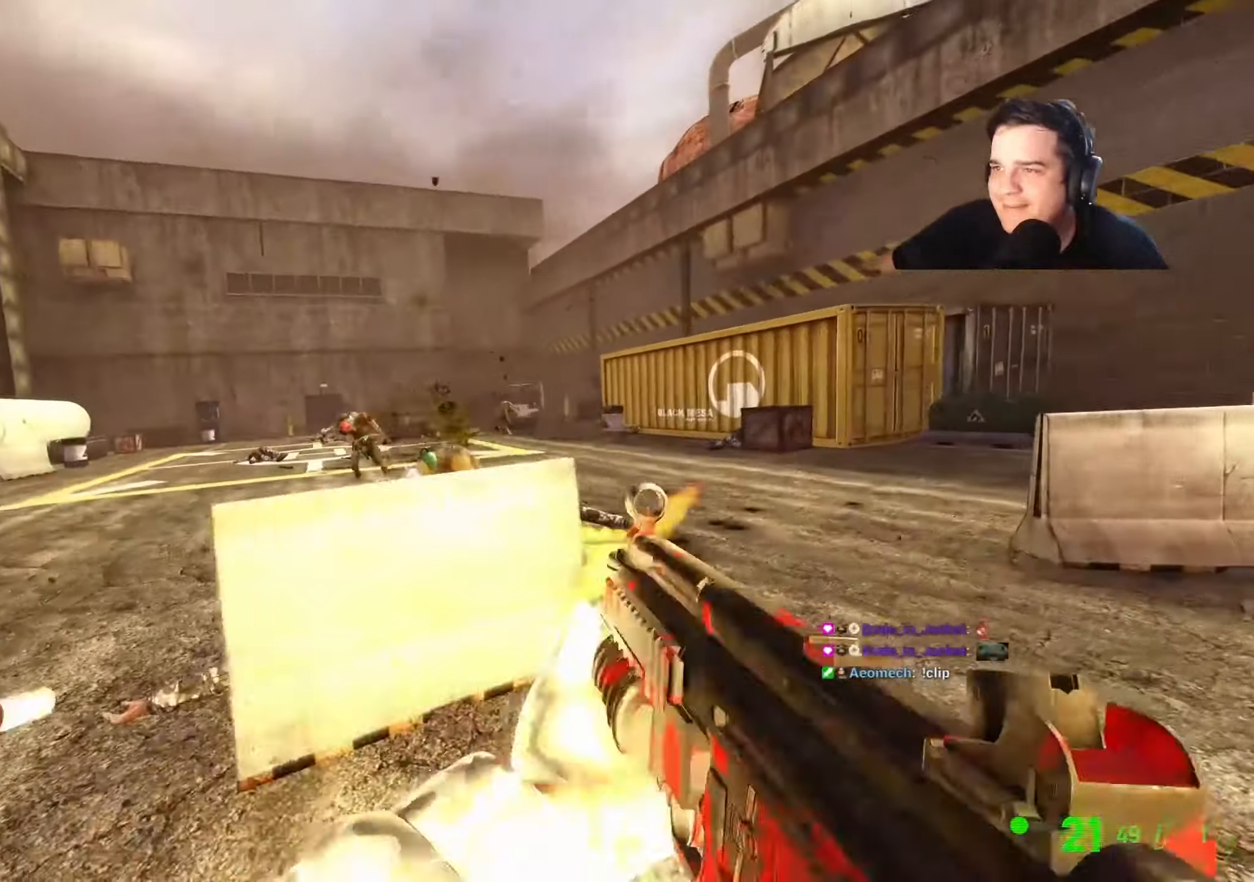
{"keys": [], "events": [[117, "w", "down"], [400, "d", "up"], [484, "w", "up"]]}
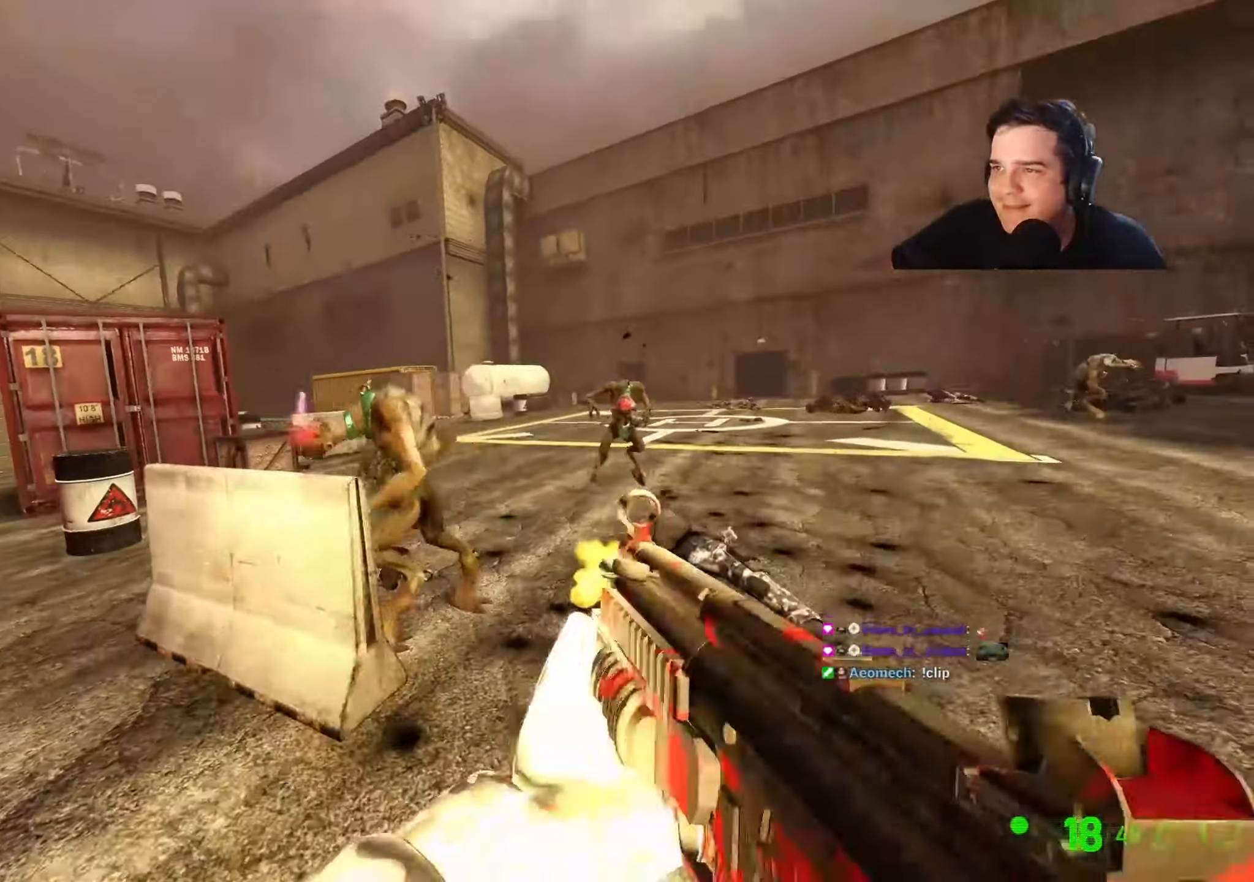
{"keys": [], "events": []}
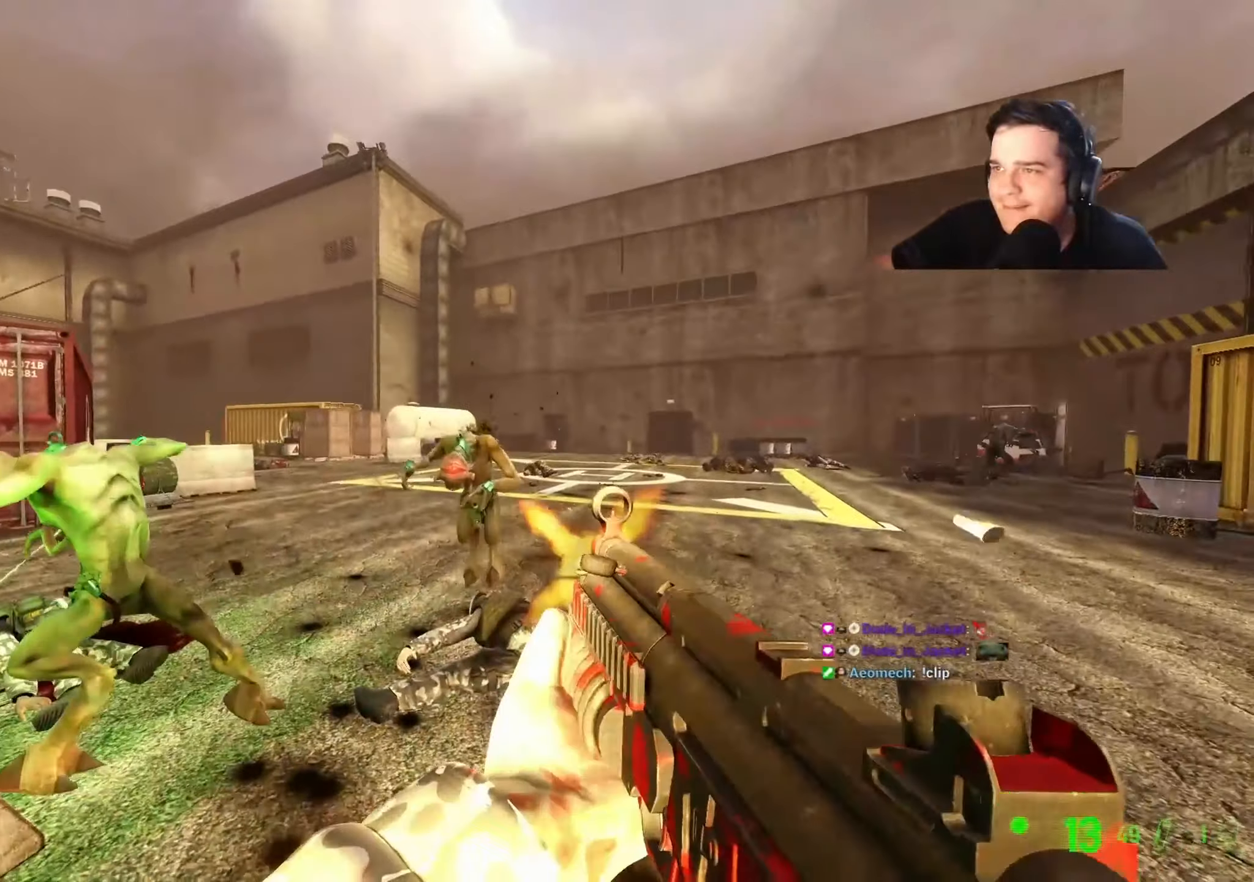
{"keys": [], "events": []}